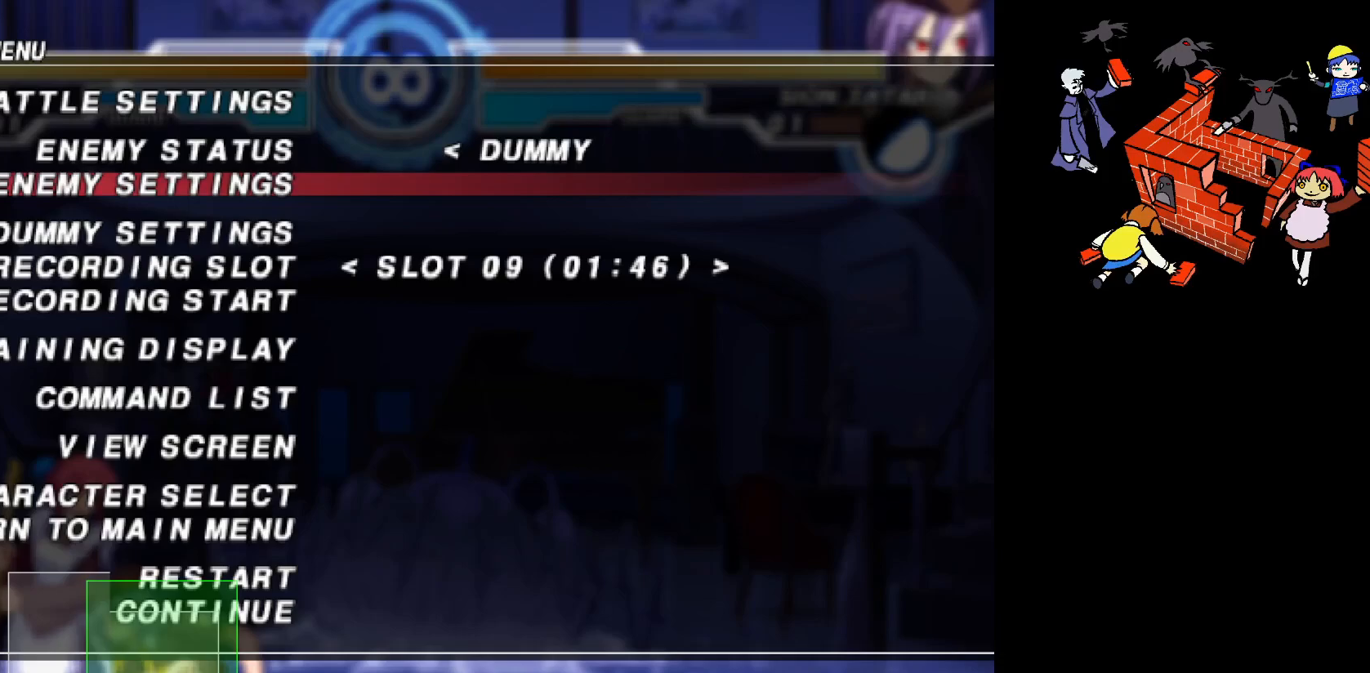
Gameplay with a controller (arcade stick); each line is a JSON object with the inputs held at the frame after it. "events" lists button and stick changes between this image and that frame as [ms after this image, input, new state], when the widget could be followed in between. Not read: L3 R3.
{"buttons": [], "events": [[350, "R2", "down"], [483, "R2", "up"]]}
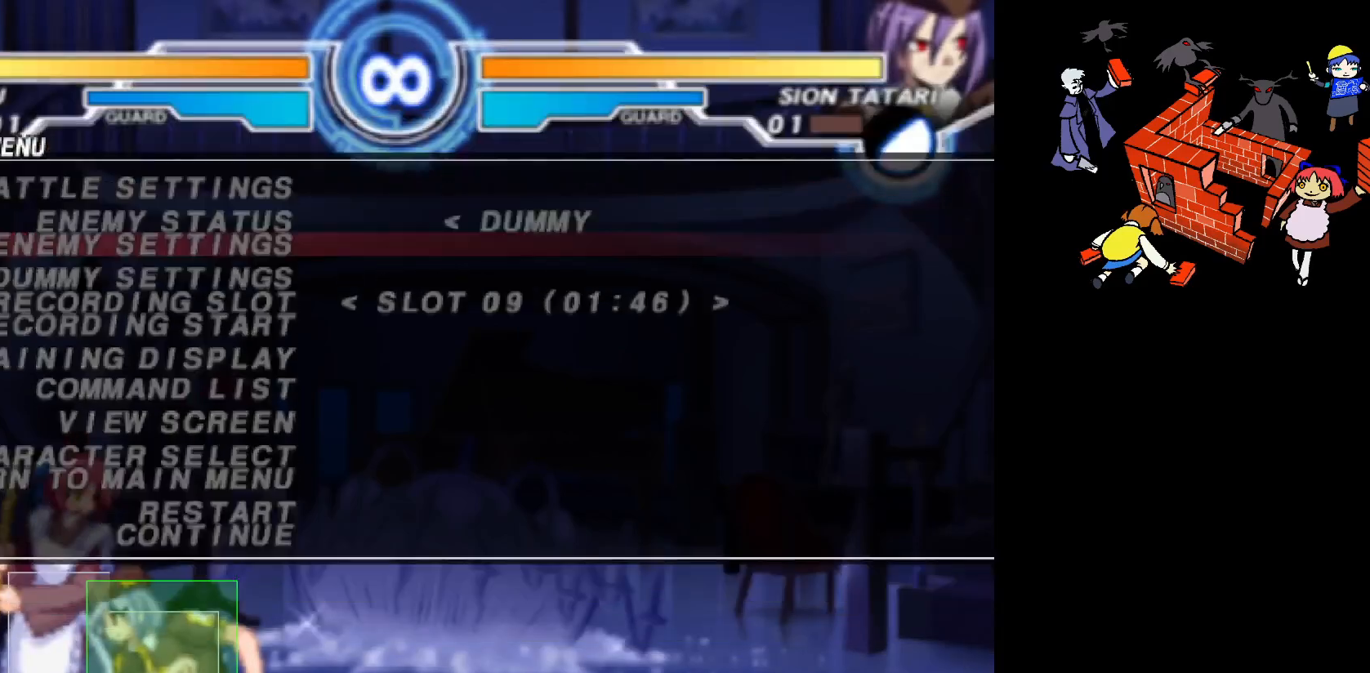
{"buttons": [], "events": []}
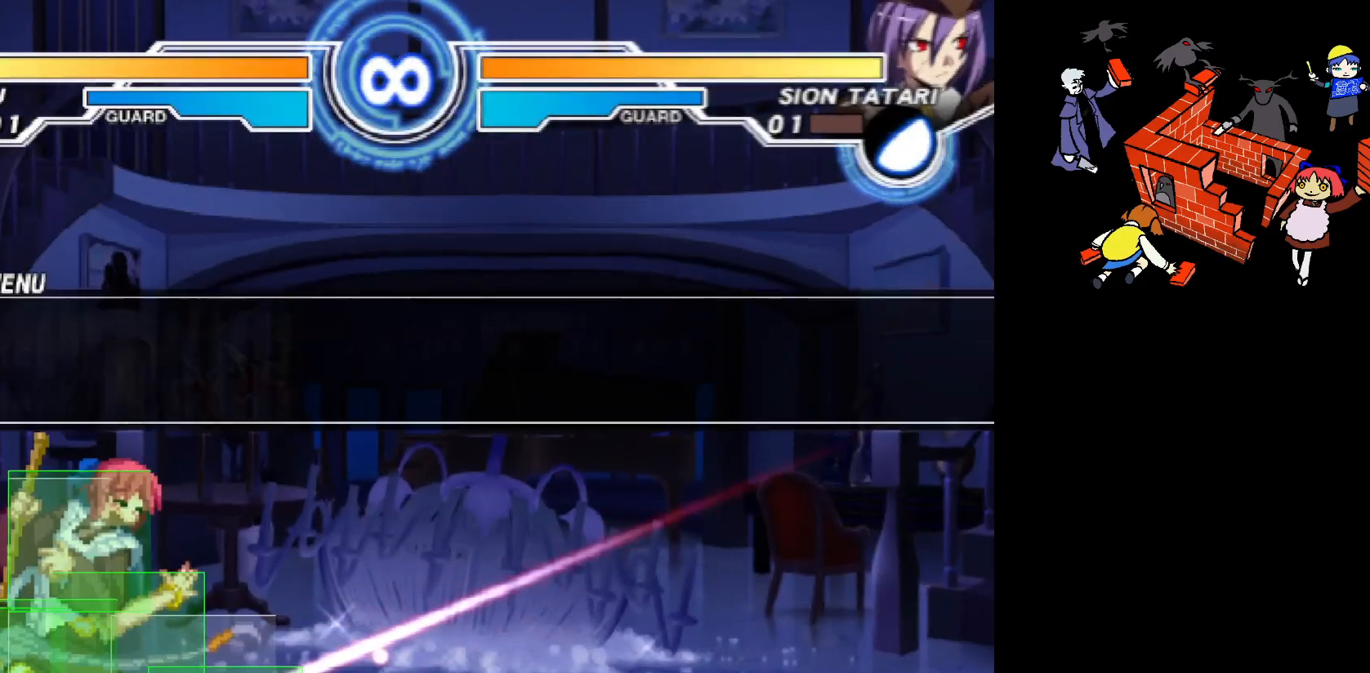
{"buttons": ["DPAD_RIGHT"], "events": [[500, "DPAD_RIGHT", "down"]]}
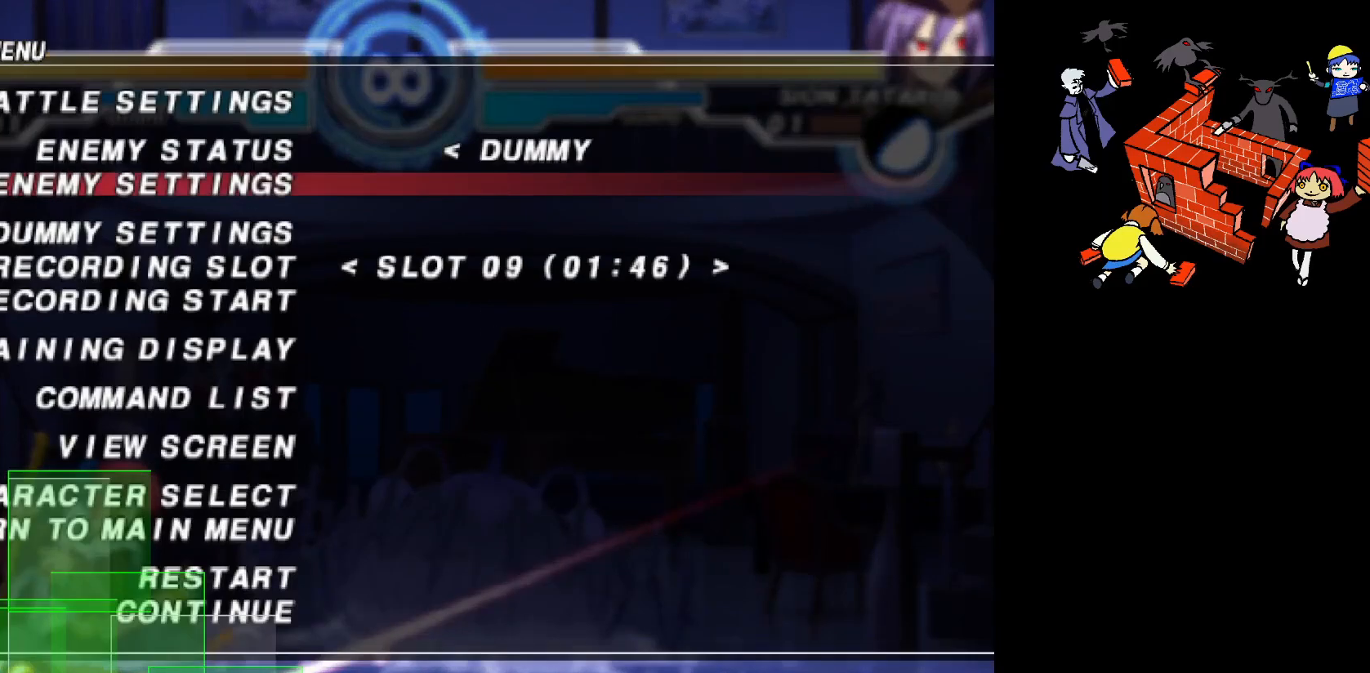
{"buttons": [], "events": [[133, "DPAD_RIGHT", "up"], [383, "DPAD_UP", "down"], [500, "DPAD_UP", "up"]]}
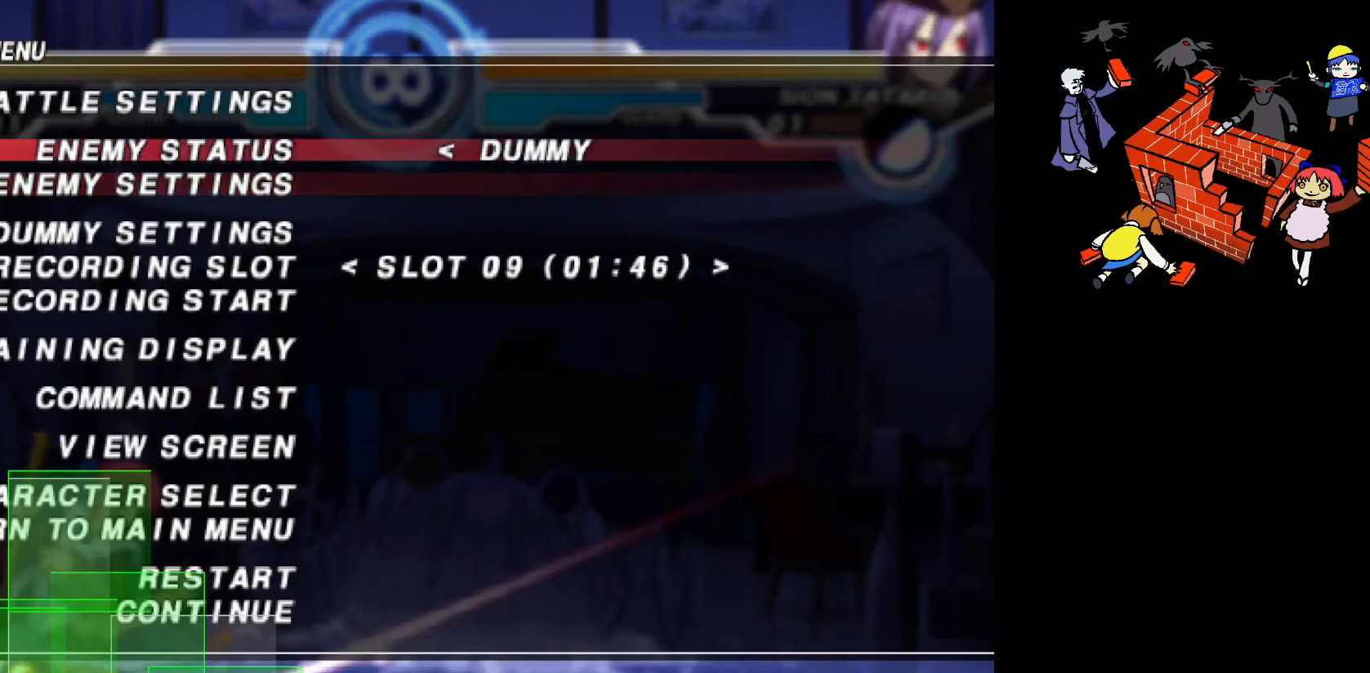
{"buttons": [], "events": []}
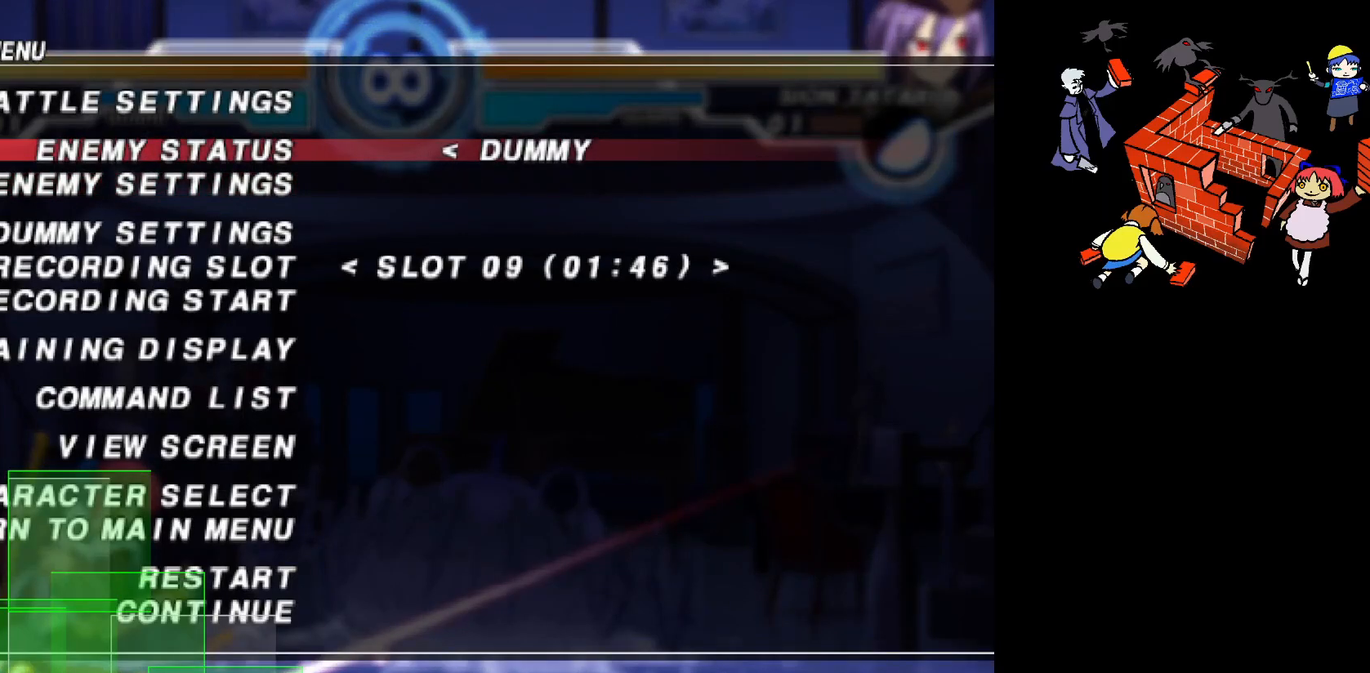
{"buttons": [], "events": [[83, "DPAD_DOWN", "down"], [150, "DPAD_DOWN", "up"], [217, "DPAD_DOWN", "down"], [317, "DPAD_DOWN", "up"]]}
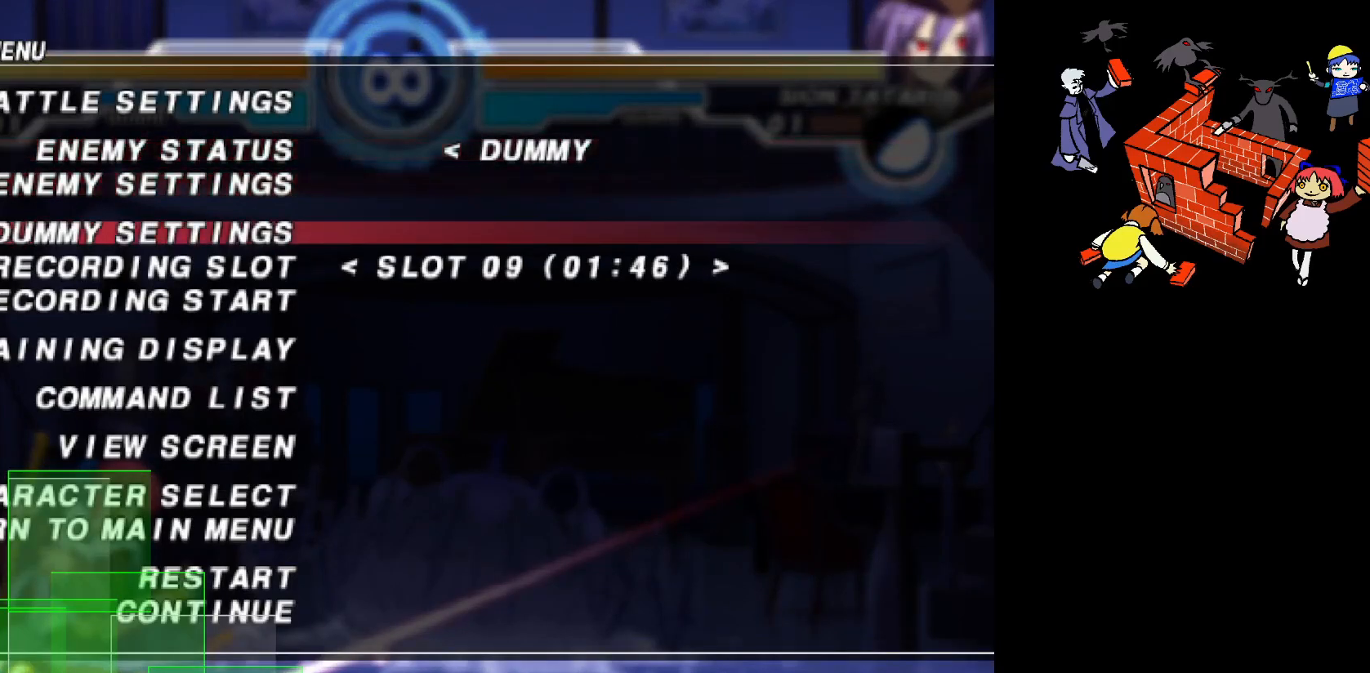
{"buttons": ["SQUARE"], "events": [[150, "R2", "down"], [250, "R2", "up"], [467, "SQUARE", "down"]]}
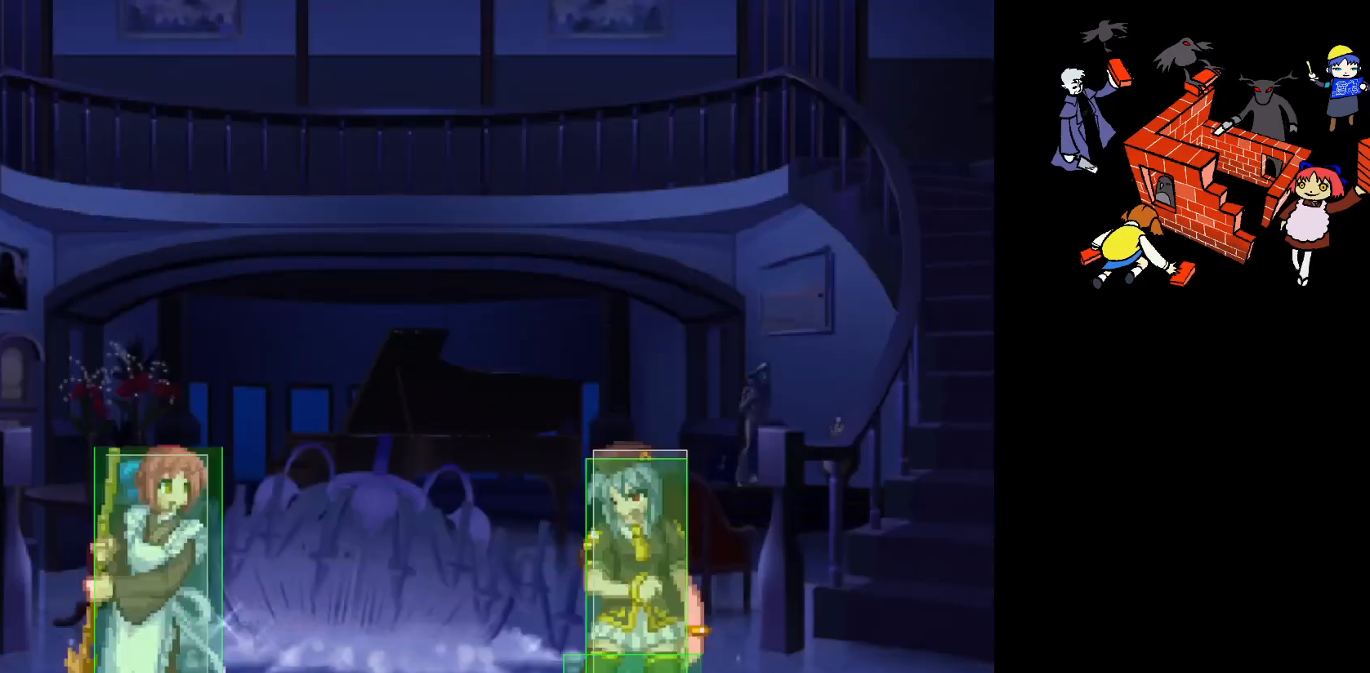
{"buttons": [], "events": [[33, "SQUARE", "up"]]}
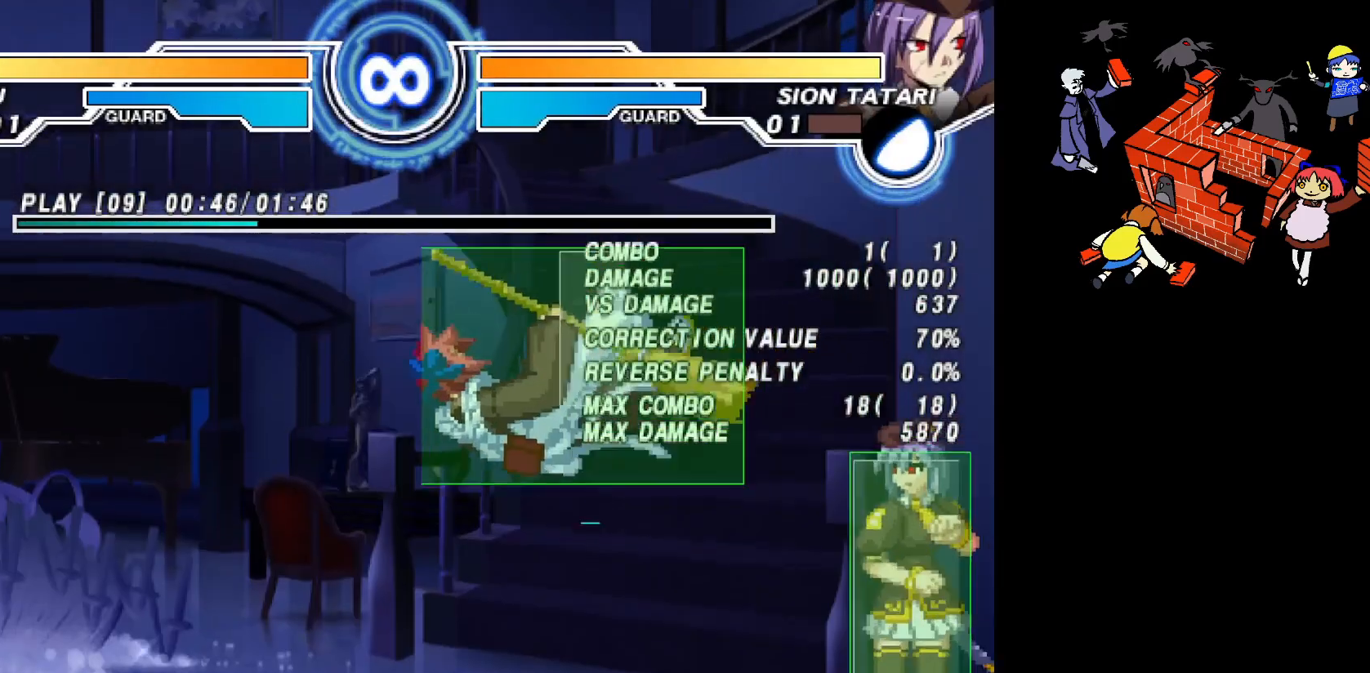
{"buttons": [], "events": []}